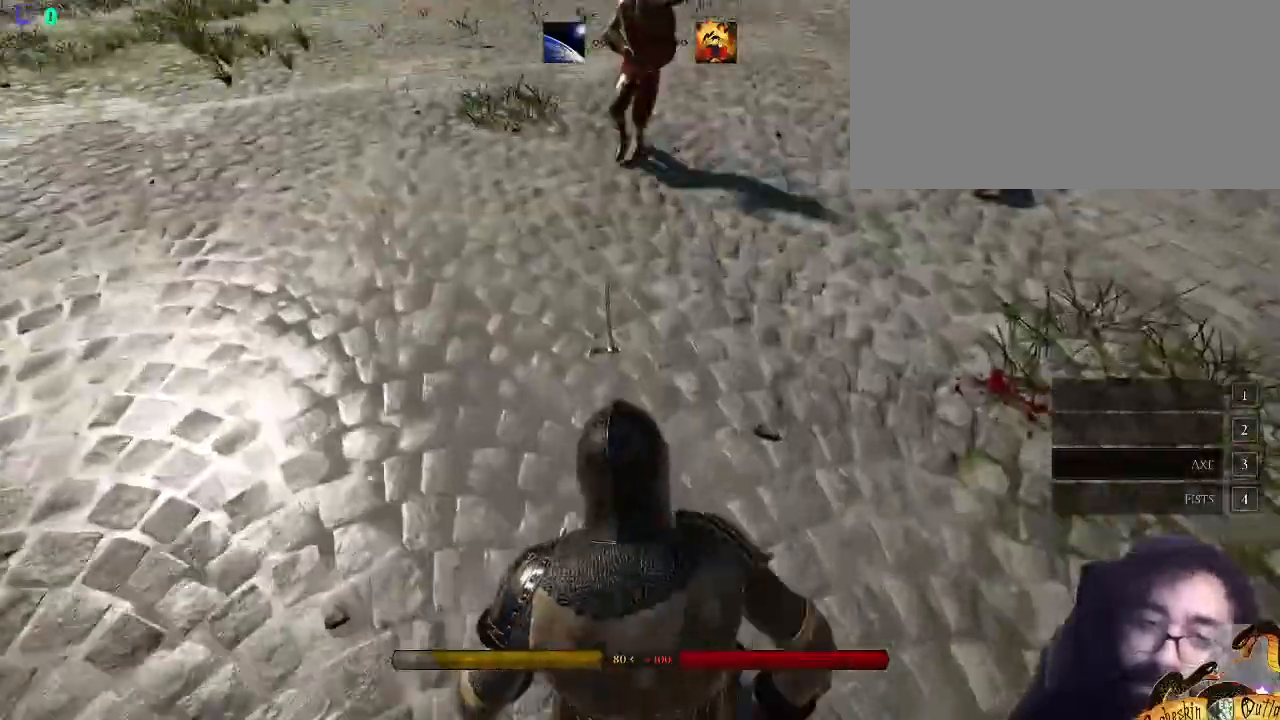
Gameplay with keyboard and mouse; each line is a JSON object with the keys and mouse buttons held at the frame after it. "events" lists presses ("down") and releases ("up") of ".", "/", "0", "1", "2", "3", "4", "5", "6", "7", "8", "9", "a", "alt_l", "alt_r", "b", "backslash", "c", "caps_lock", "comma", "ctrl_l", "ctrl_r", "d", "e", "equals", "escape", "f", "f1", "f10", "f11", "f12", "f2", "f3", "f4", "f5", "f6", "f7", "f8", "f9", "g", "h", "i", "j", "k", "l", "lbracket", "m", "minus", "n", "o", "p", "q", "quote", "r", "rbracket", "return", "s", "semicolon", "shift_l", "shift_r", "space", "super_l", "super_r", "t", "tab", "tilde", "u", "v", "w", "x", "y", "z", "mouse_left", "mouse_wheel", "mouse_right", "mouse_mb4" and "mouse_mb5" between this image and that frame as [ms after this image, input, new state], when the widget could be followed in between. "mouse_left", "mouse_wheel", "mouse_right", "mouse_mb4", "mouse_mb5" = the "left", "wheel", "right", "mb4", "mb5" buttons of the "mouse" list. No other keys are recorded. "wheel" means that the mouse wheel is clicked or scrolled. Mouse movement is not recorded.
{"keys": ["s", "shift_l"], "mouse": [], "events": [[333, "e", "down"], [333, "w", "up"], [400, "e", "up"], [467, "s", "down"]]}
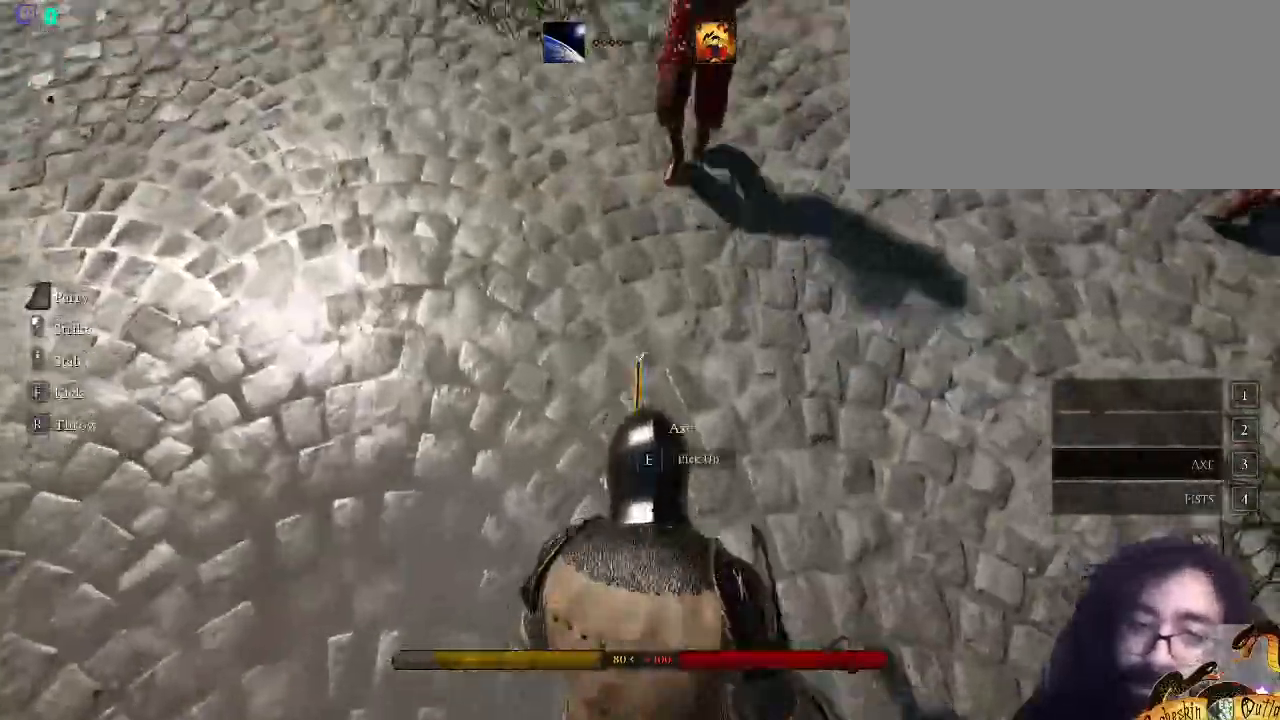
{"keys": ["s", "shift_l"], "mouse": [], "events": [[33, "s", "up"], [67, "s", "down"], [167, "e", "down"], [267, "e", "up"]]}
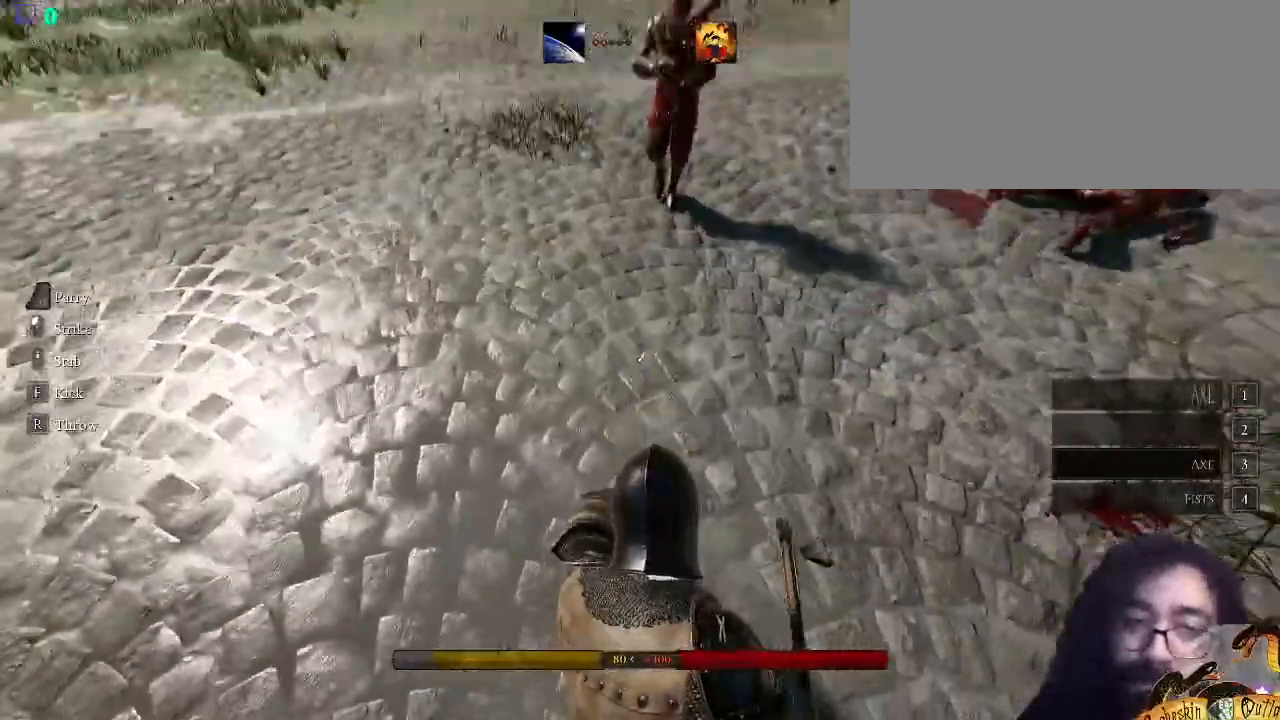
{"keys": ["shift_l", "w"], "mouse": [], "events": [[167, "r", "down"], [300, "r", "up"], [367, "s", "up"], [433, "w", "down"]]}
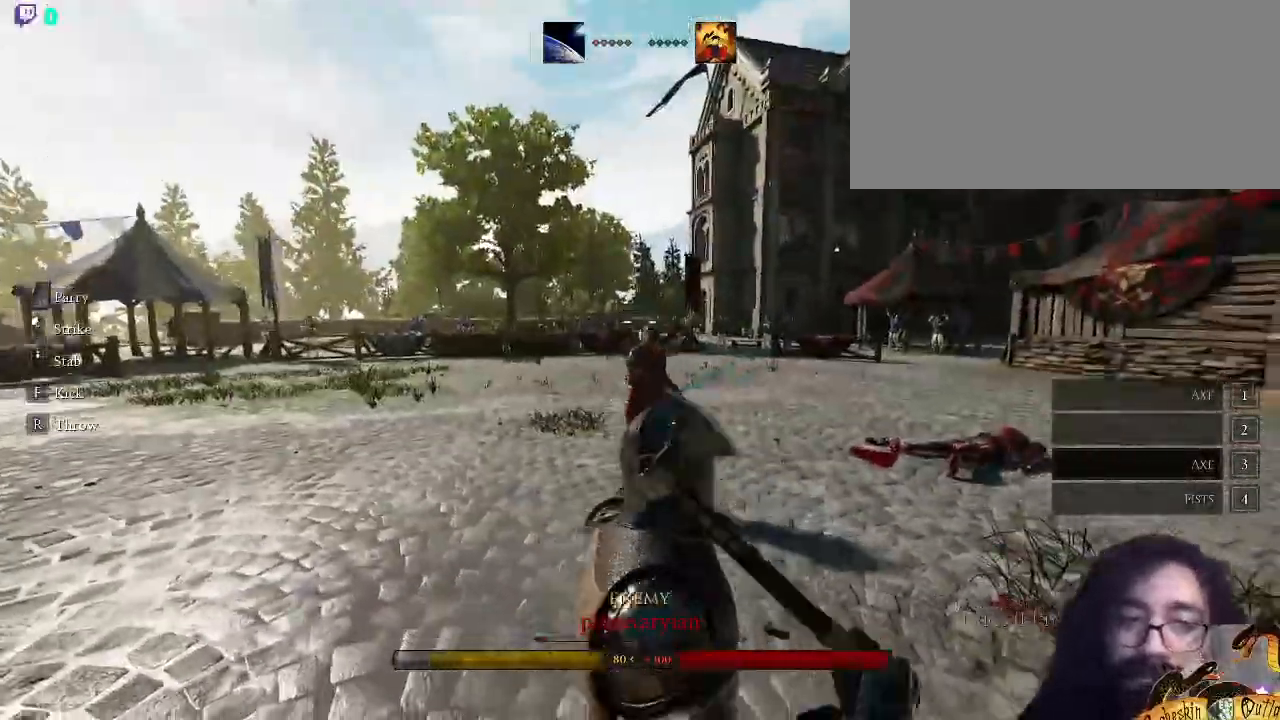
{"keys": ["s", "shift_l"], "mouse": [], "events": [[67, "w", "up"], [167, "s", "down"], [300, "space", "down"], [467, "space", "up"]]}
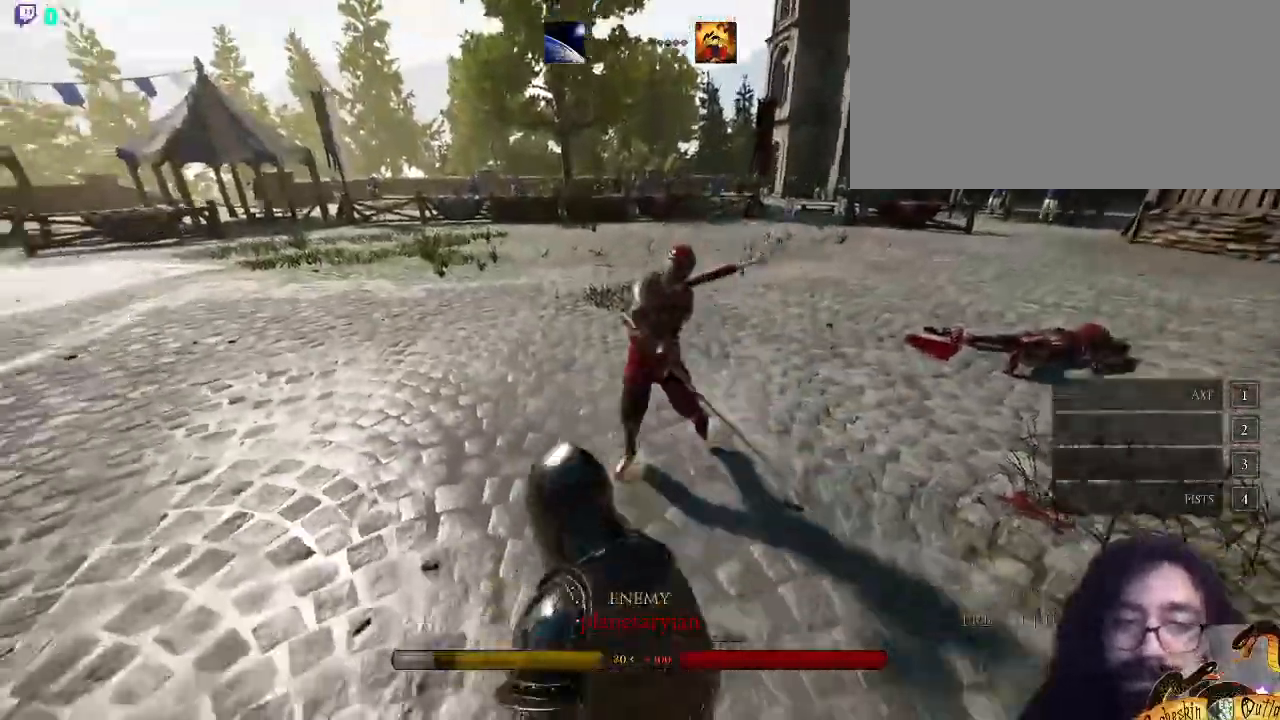
{"keys": ["s", "shift_l"], "mouse": [], "events": []}
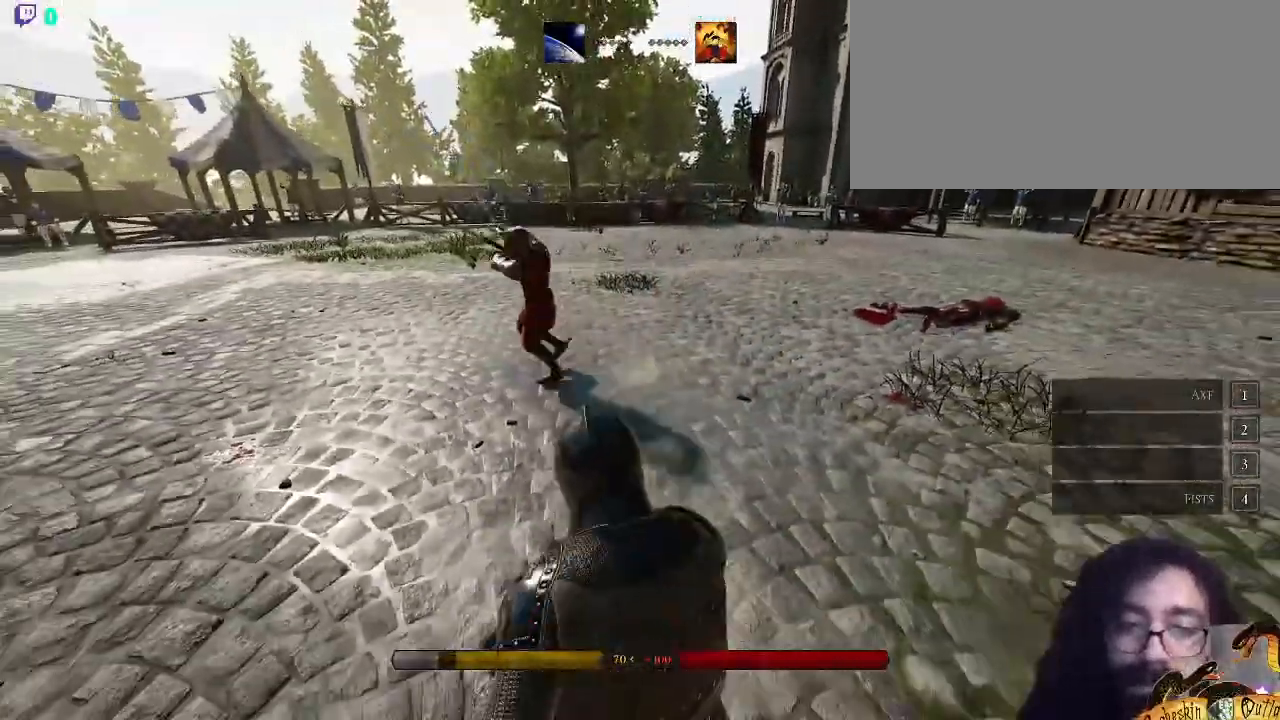
{"keys": ["s", "shift_l"], "mouse": [], "events": []}
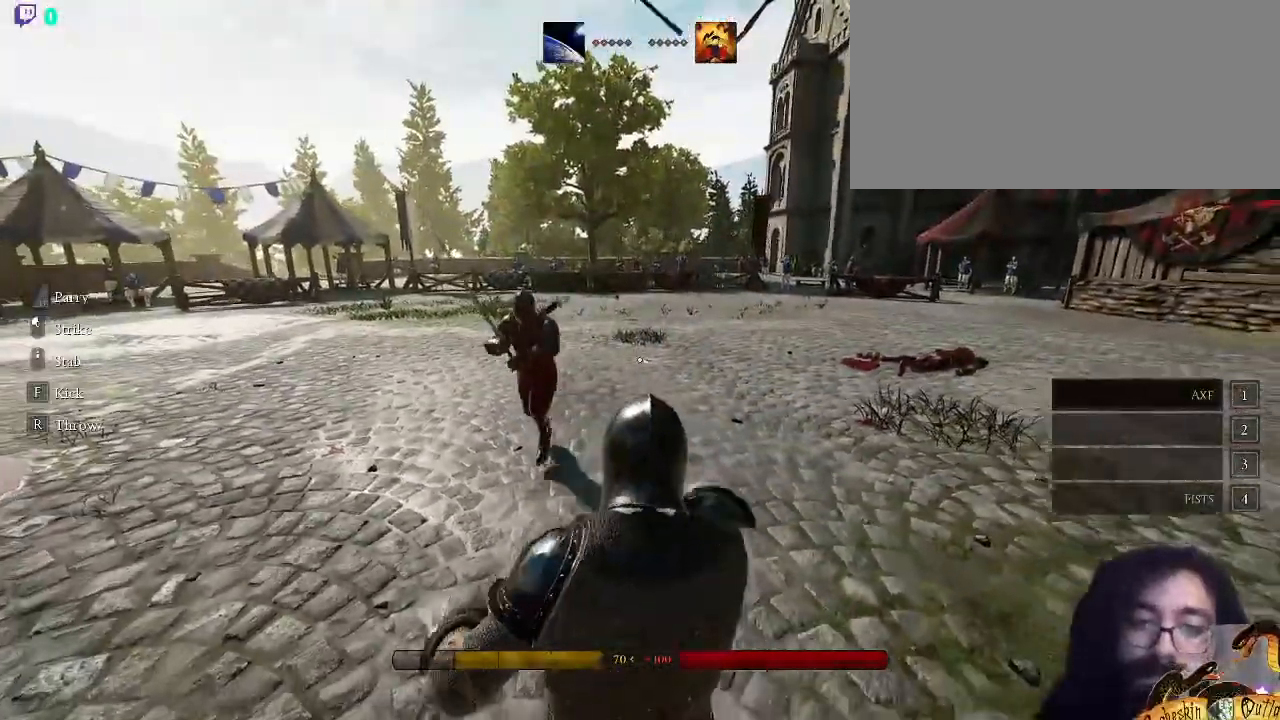
{"keys": ["shift_l", "w"], "mouse": [], "events": [[133, "s", "up"], [200, "semicolon", "down"], [233, "w", "down"], [300, "semicolon", "up"]]}
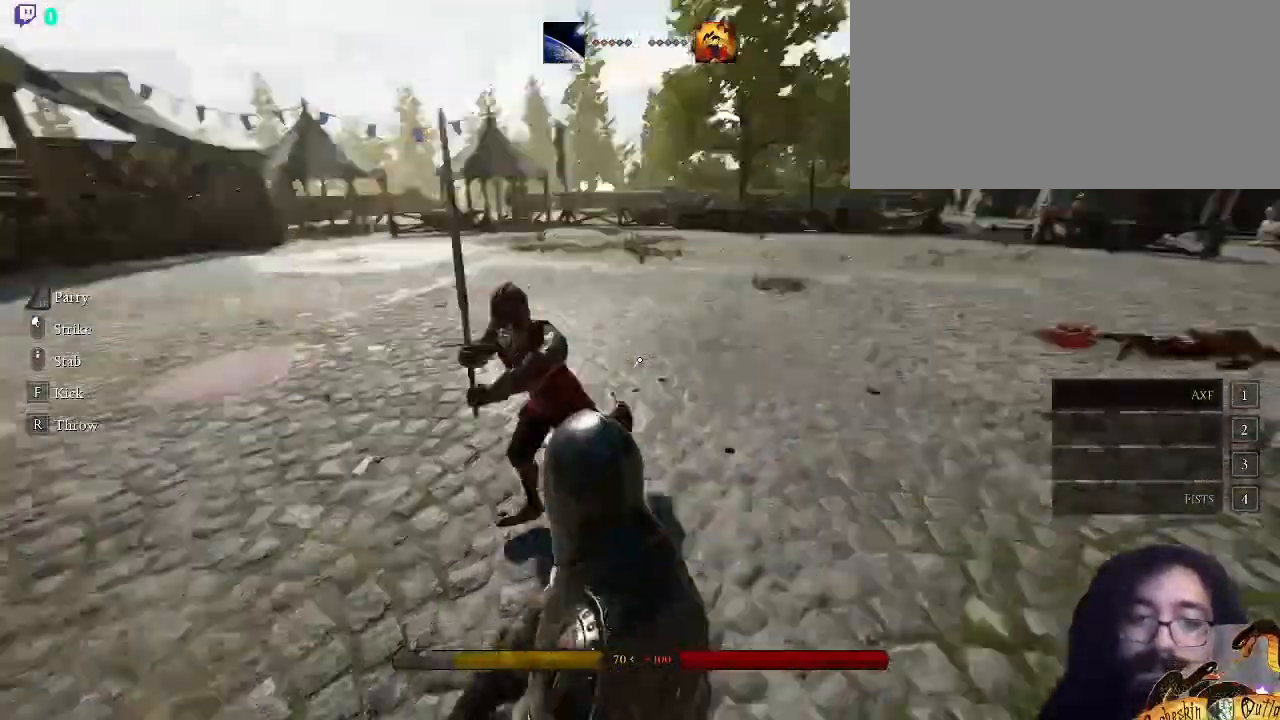
{"keys": ["ctrl_l", "s", "shift_l"], "mouse": [], "events": [[133, "d", "down"], [367, "w", "up"], [433, "ctrl_l", "down"], [467, "d", "up"], [467, "s", "down"]]}
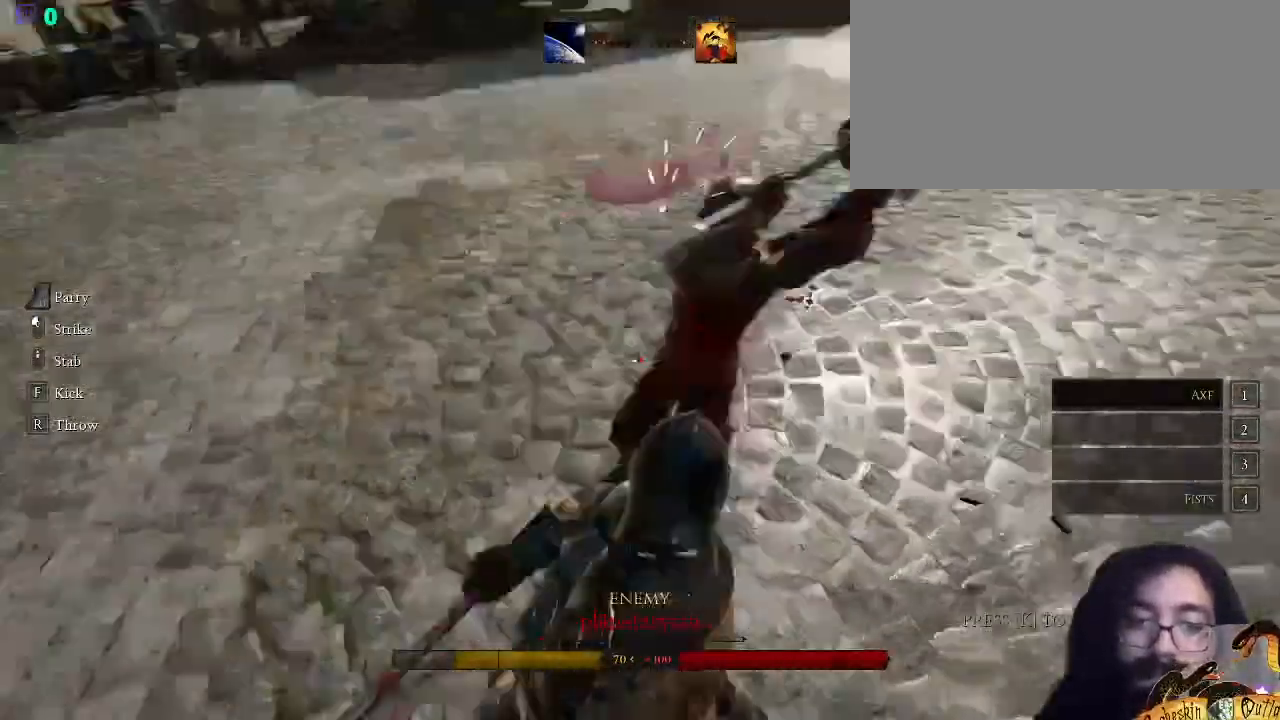
{"keys": ["s", "shift_l"], "mouse": [], "events": [[100, "ctrl_l", "up"], [133, "space", "down"], [333, "space", "up"]]}
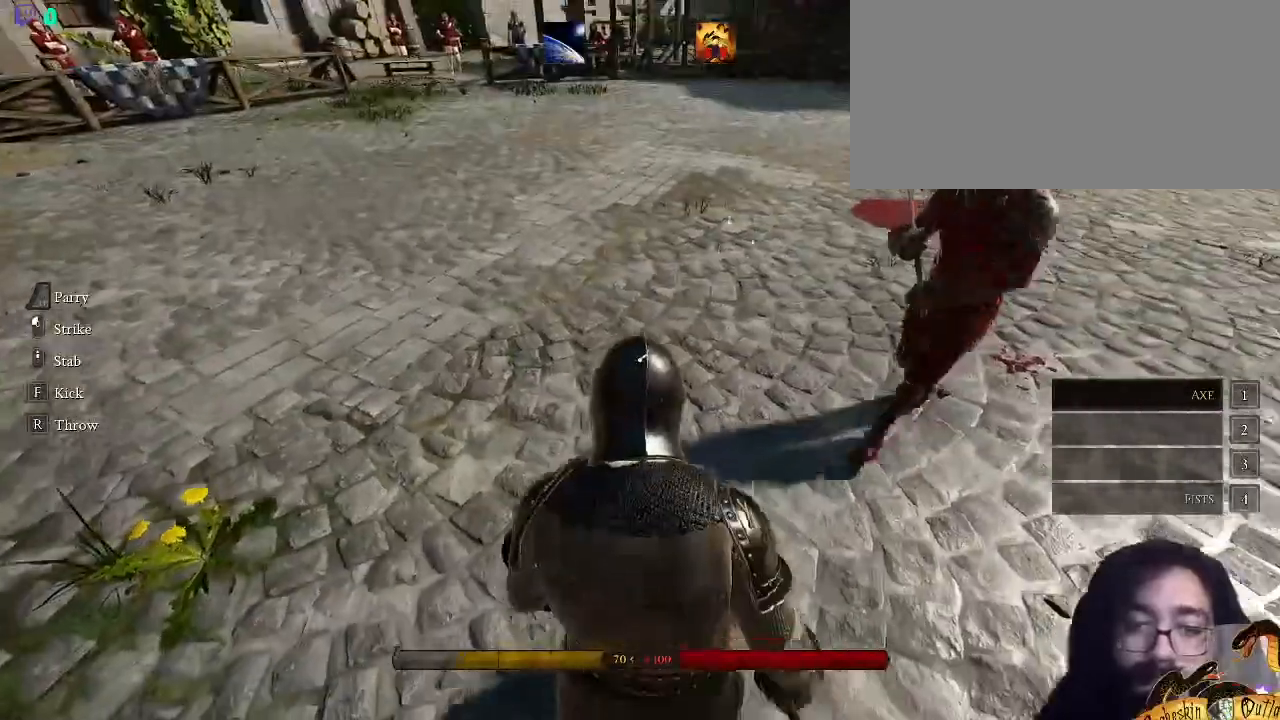
{"keys": ["r", "shift_l"], "mouse": [], "events": [[267, "d", "down"], [333, "d", "up"], [433, "r", "down"], [467, "s", "up"]]}
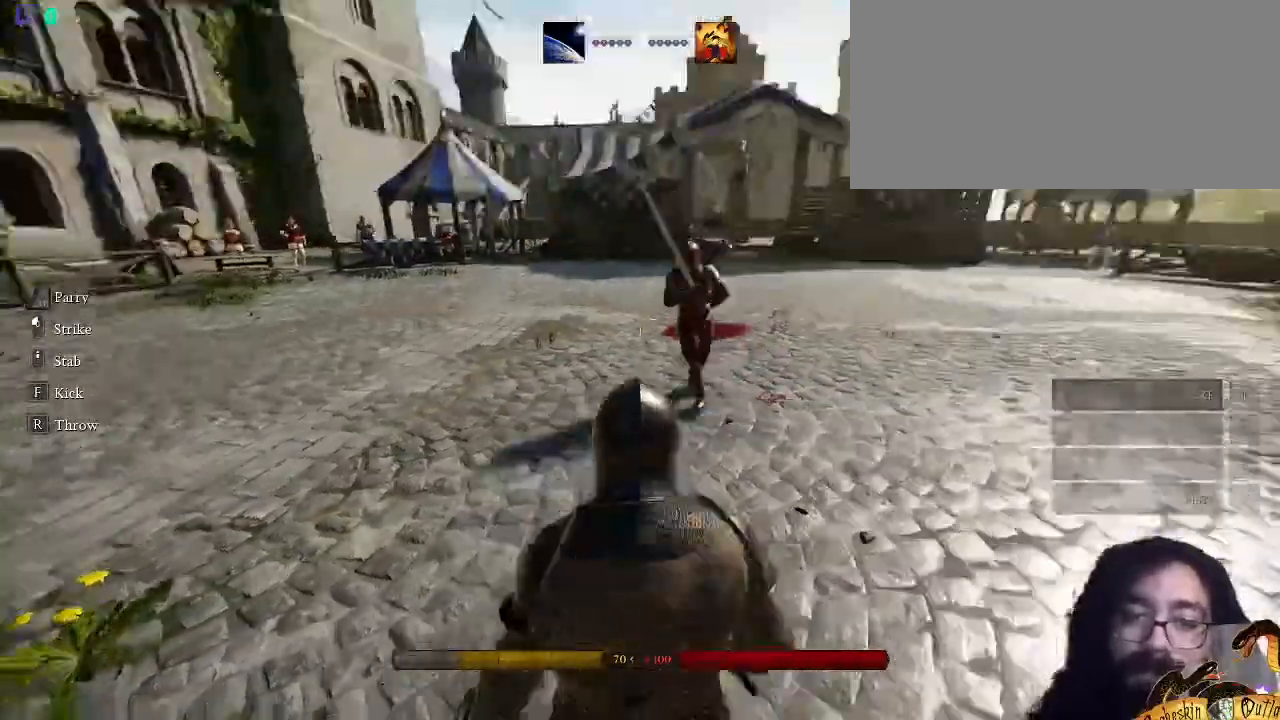
{"keys": ["d", "s", "shift_l"], "mouse": [], "events": [[100, "r", "up"], [133, "w", "down"], [333, "d", "down"], [333, "w", "up"], [467, "s", "down"]]}